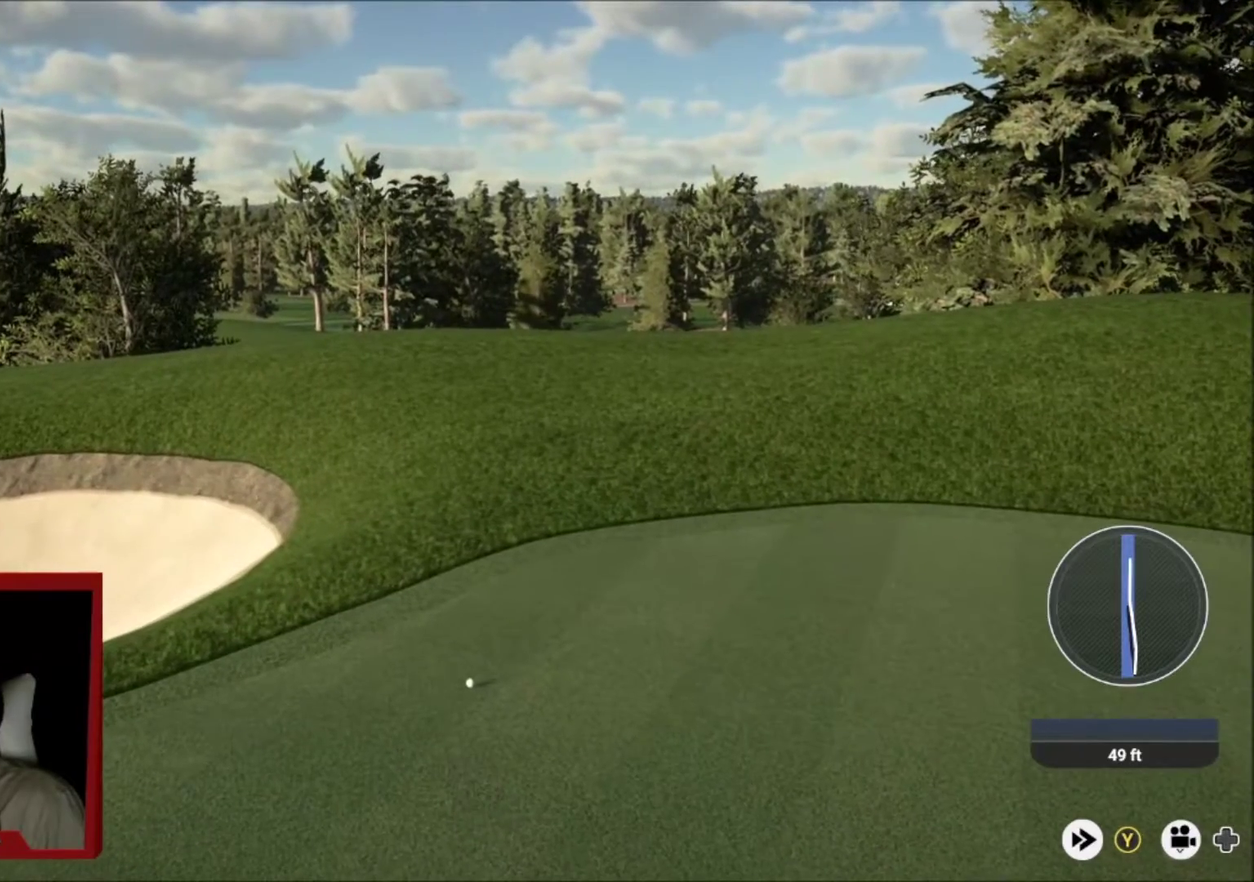
Gameplay with a controller (Xbox layout); each line is a JSON object with the inputs held at the frame after it (dt_ms = milliseconds from this image to that frame). "events" lists button and stick changes between this image and that frame as [ms after this image, input, new state], when the widget could be followed in between.
{"dt_ms": 901, "buttons": ["A"], "left_stick": "center", "right_stick": "center", "events": [[167, "A", "down"], [334, "A", "up"], [634, "A", "down"], [734, "A", "up"], [834, "A", "down"]]}
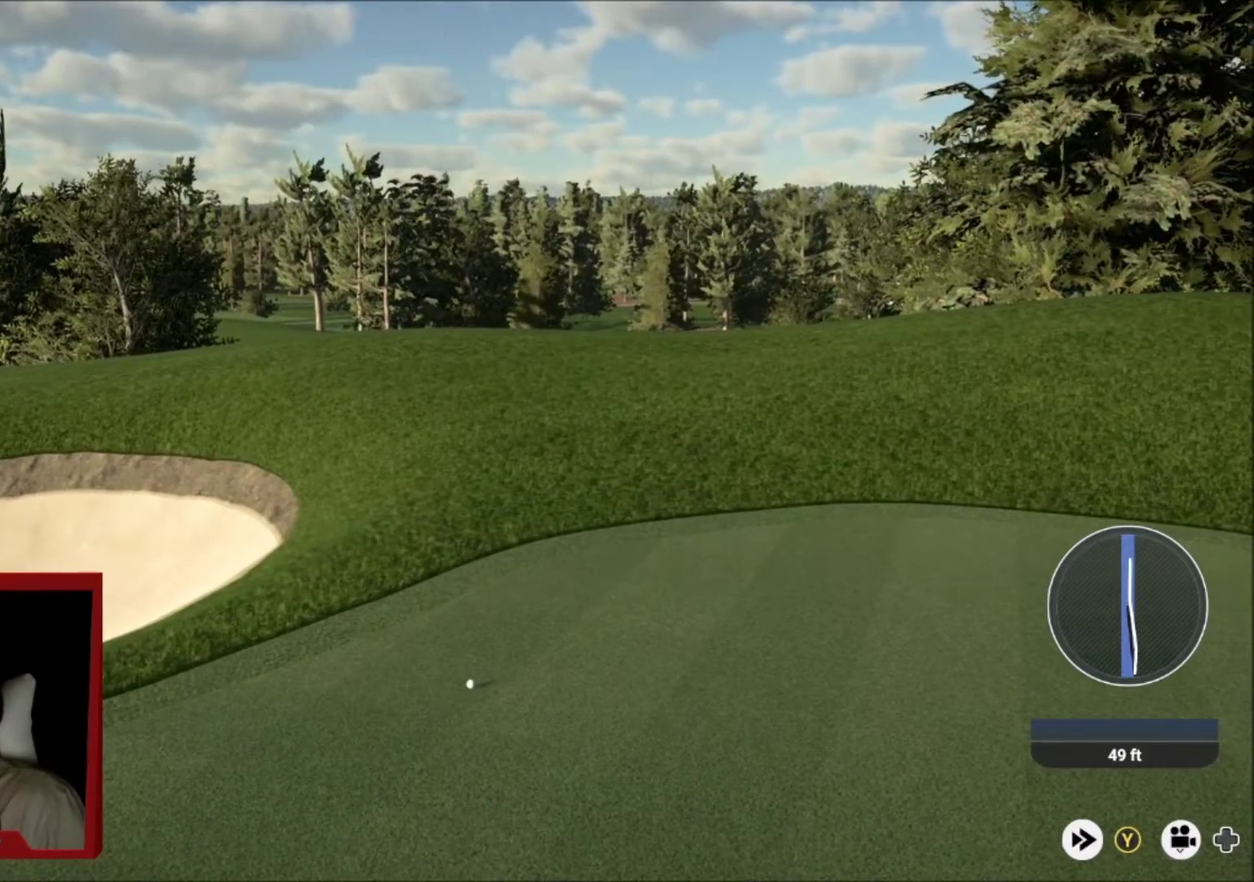
{"dt_ms": 300, "buttons": [], "left_stick": "center", "right_stick": "down", "events": [[33, "A", "up"], [133, "right_stick", "down"]]}
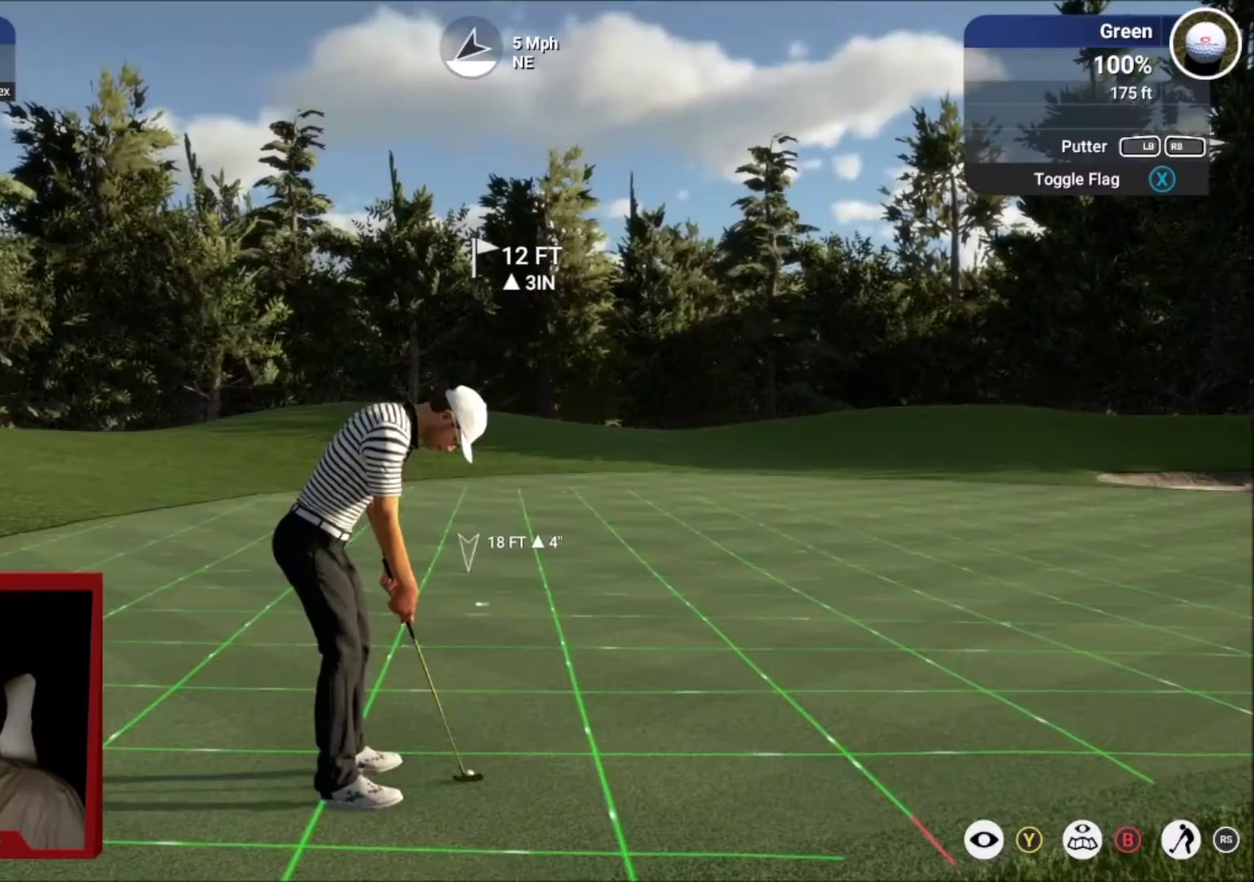
{"dt_ms": 701, "buttons": [], "left_stick": "center", "right_stick": "up", "events": [[667, "right_stick", "up"]]}
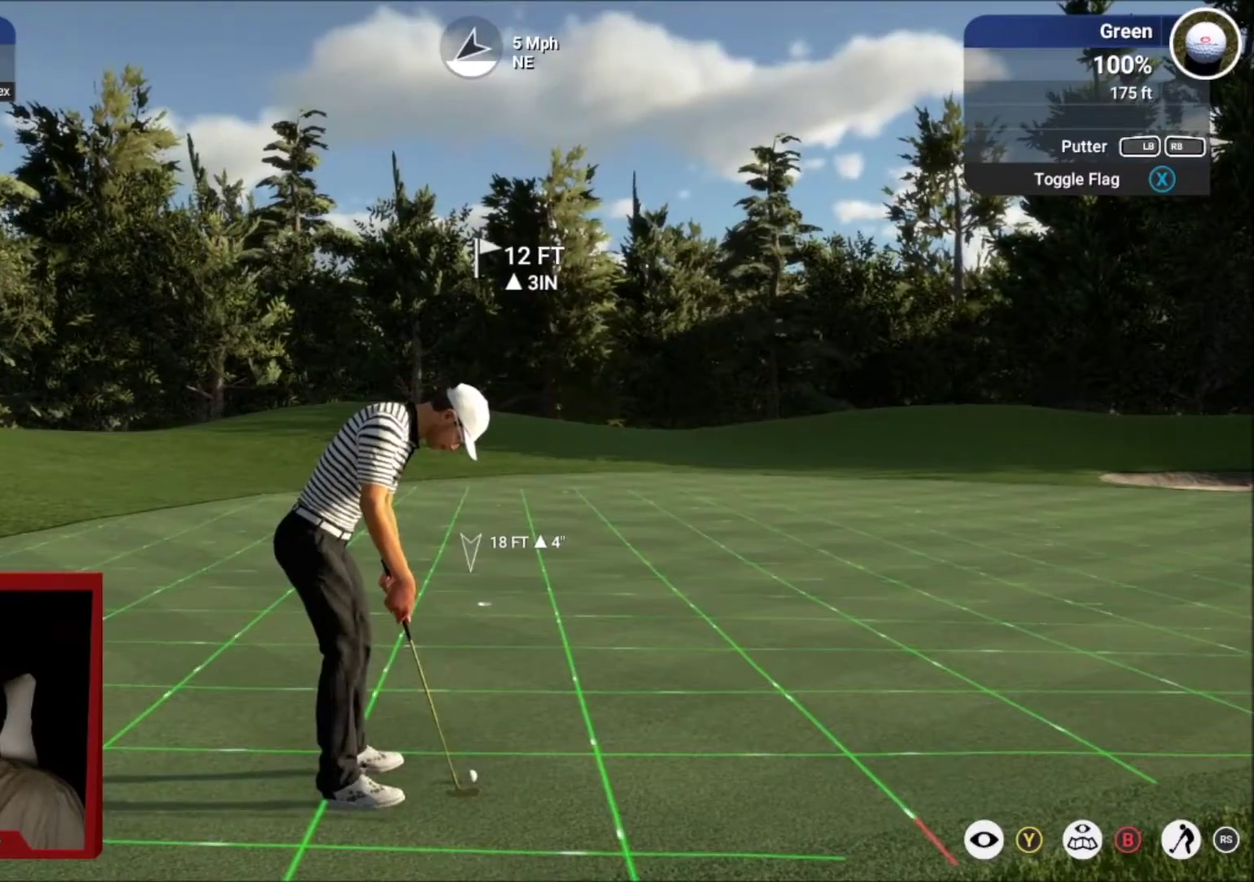
{"dt_ms": 300, "buttons": [], "left_stick": "center", "right_stick": "center", "events": [[67, "right_stick", "center"]]}
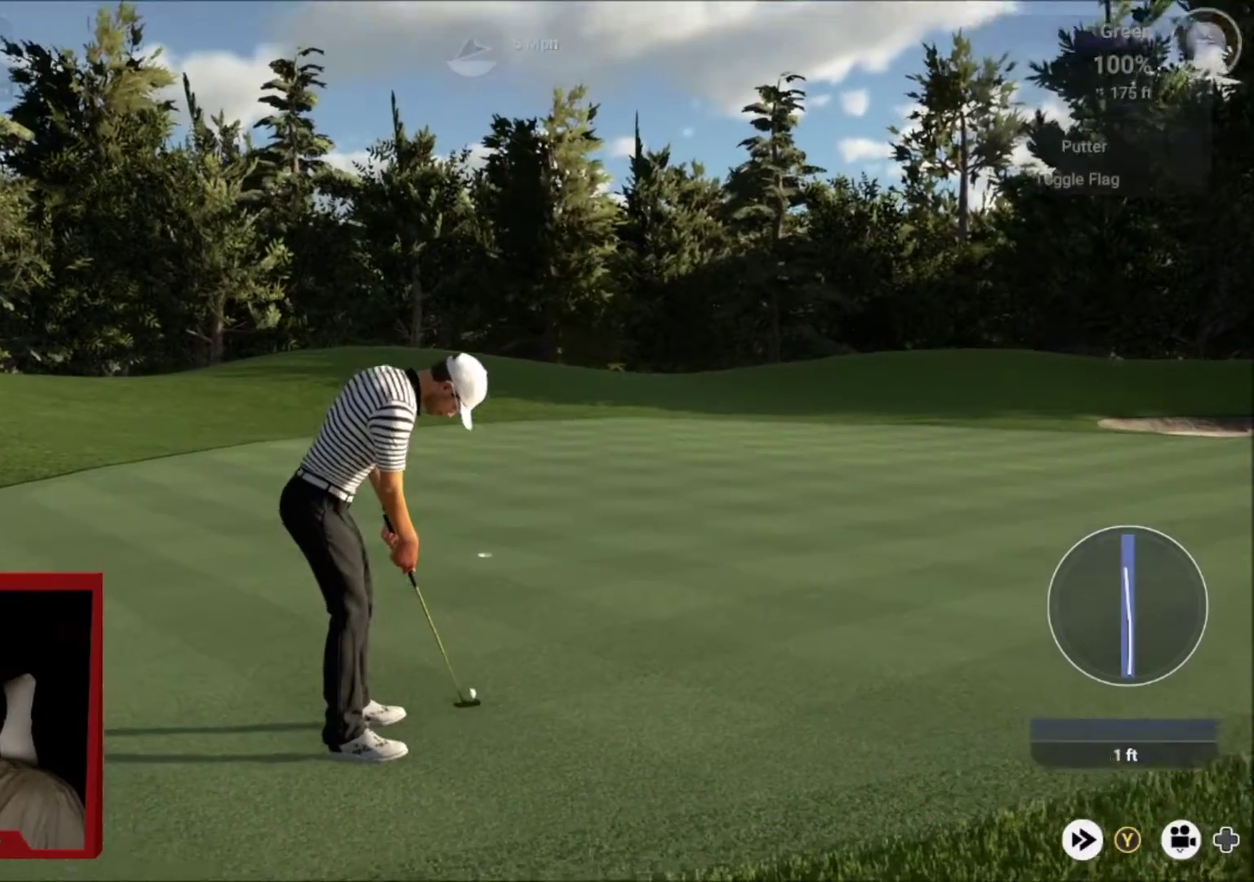
{"dt_ms": 501, "buttons": [], "left_stick": "right", "right_stick": "center", "events": [[100, "left_stick", "right"]]}
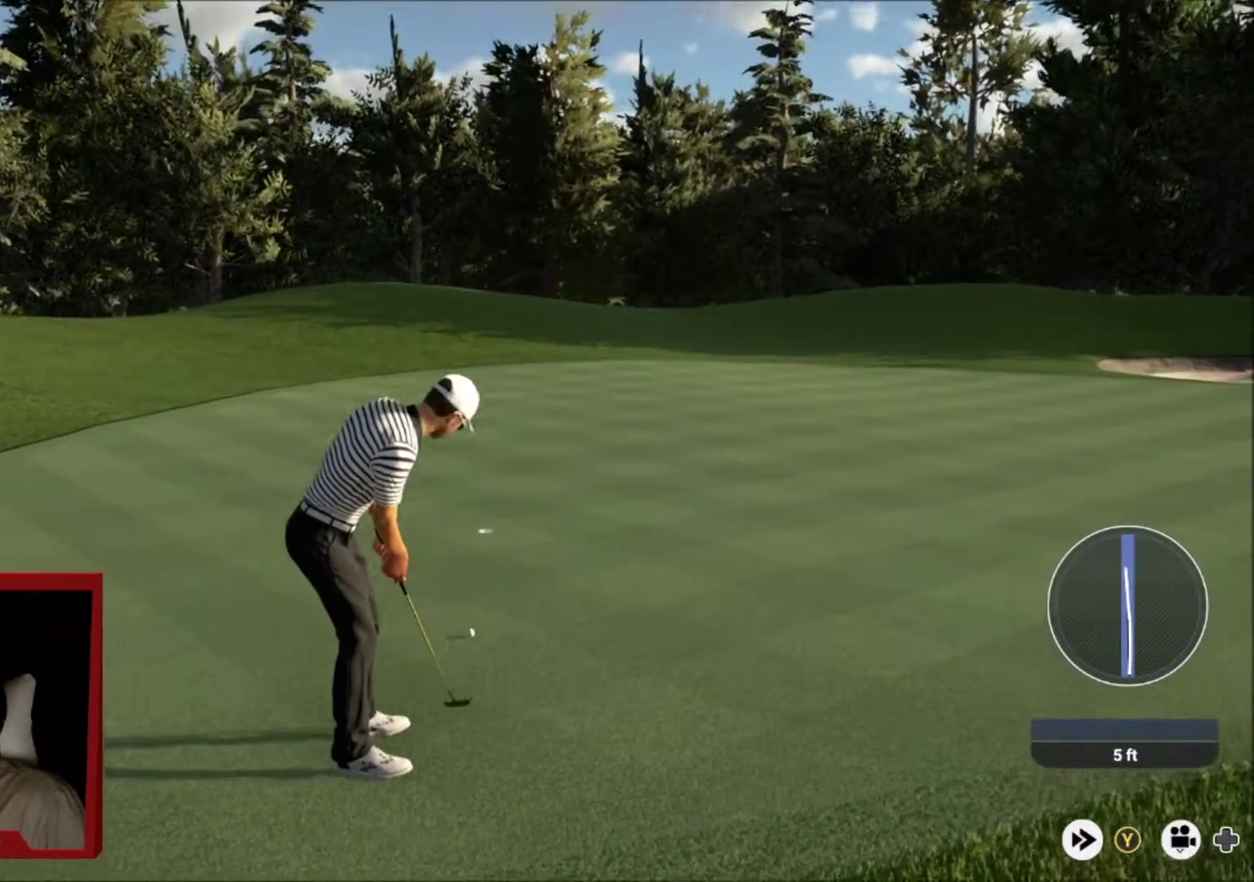
{"dt_ms": 500, "buttons": [], "left_stick": "right", "right_stick": "center", "events": []}
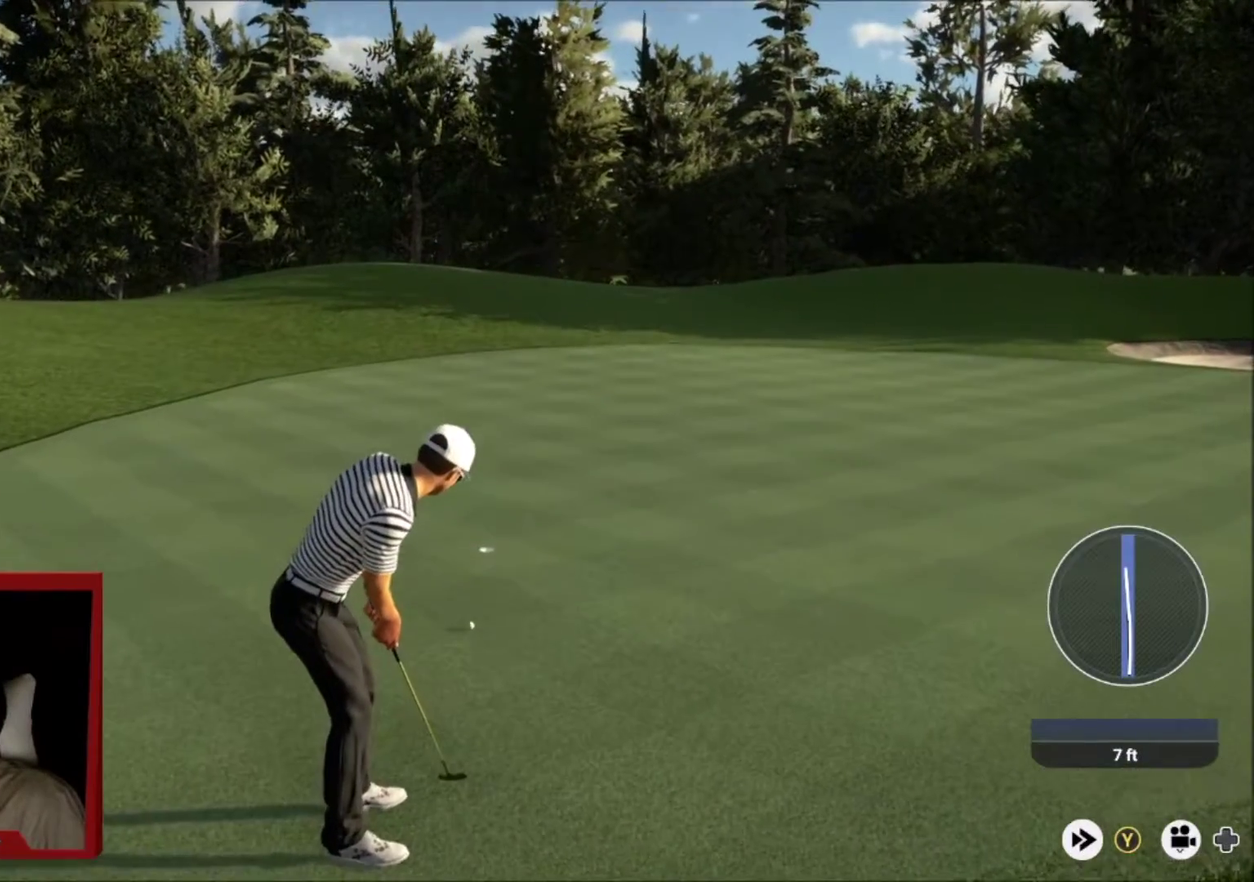
{"dt_ms": 501, "buttons": ["L2"], "left_stick": "right", "right_stick": "center", "events": [[501, "L2", "down"]]}
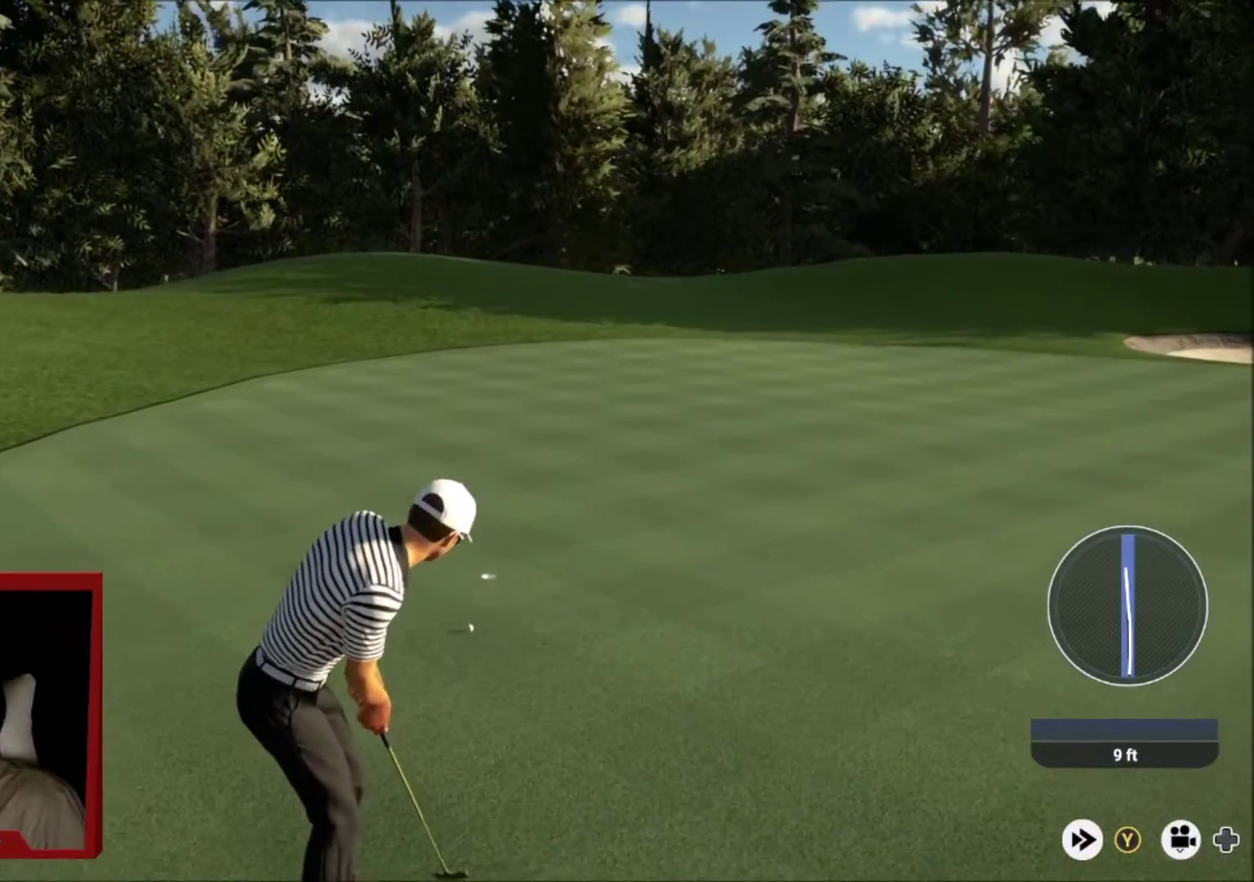
{"dt_ms": 500, "buttons": [], "left_stick": "right", "right_stick": "center", "events": [[267, "L2", "up"]]}
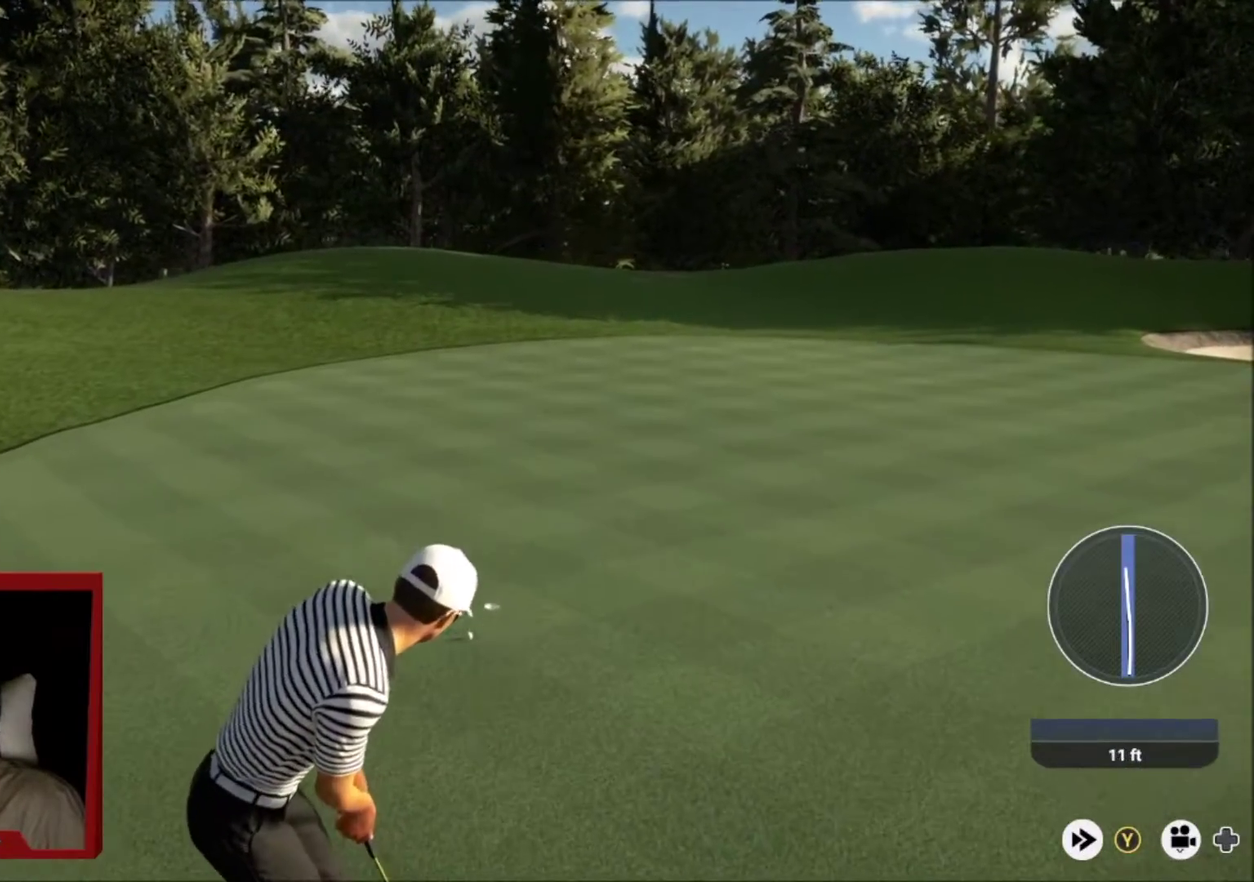
{"dt_ms": 501, "buttons": [], "left_stick": "down-right", "right_stick": "center", "events": [[200, "left_stick", "down-right"]]}
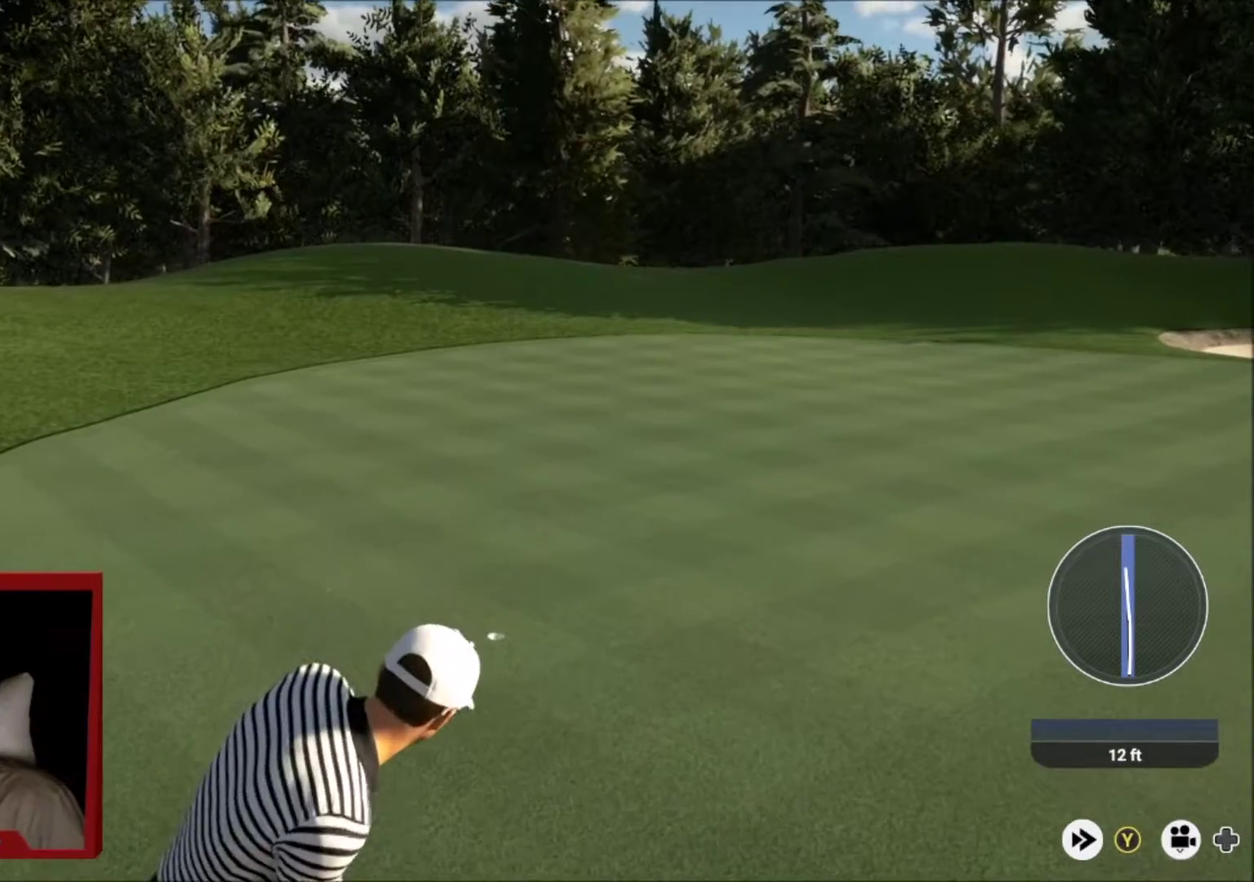
{"dt_ms": 500, "buttons": ["Y"], "left_stick": "center", "right_stick": "center", "events": [[33, "left_stick", "right"], [233, "left_stick", "center"], [333, "Y", "down"]]}
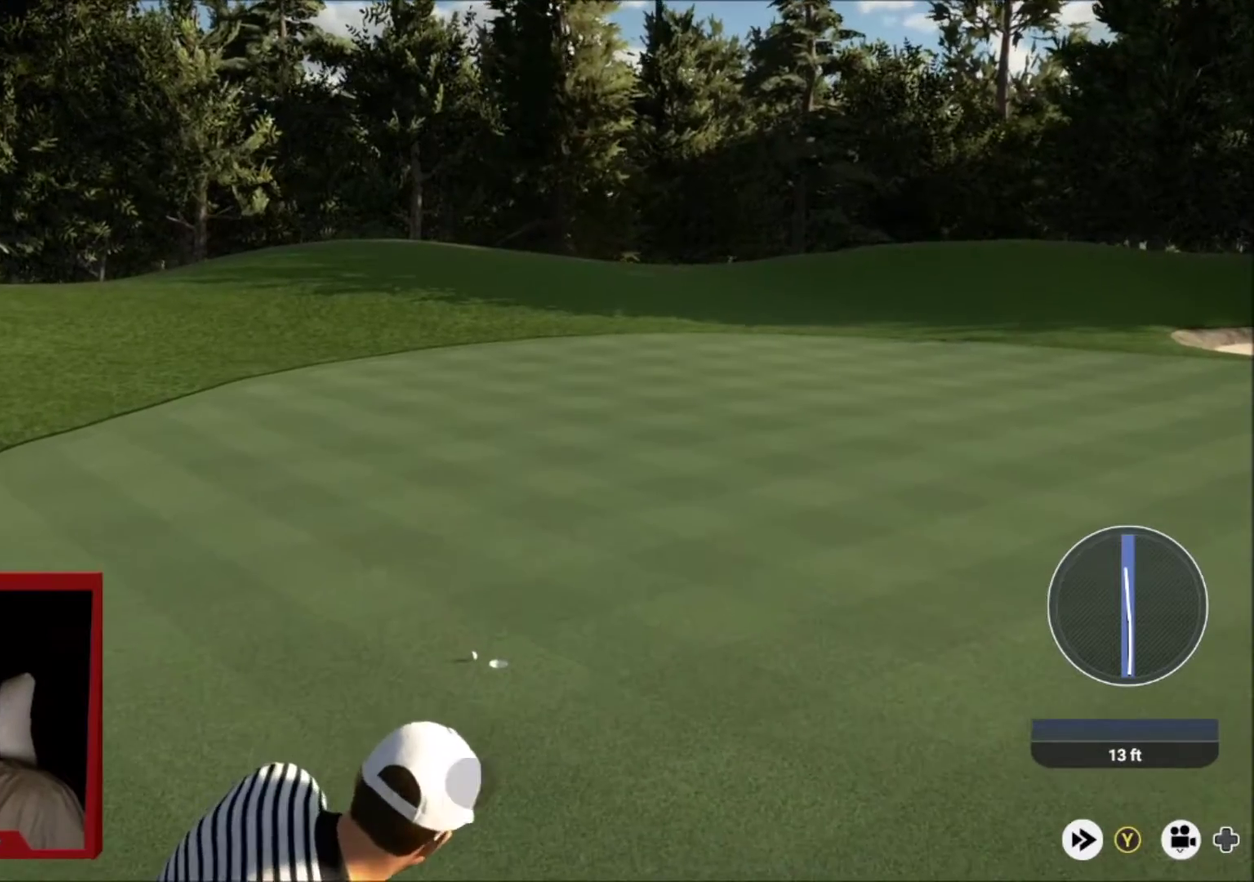
{"dt_ms": 501, "buttons": ["Y"], "left_stick": "center", "right_stick": "center", "events": []}
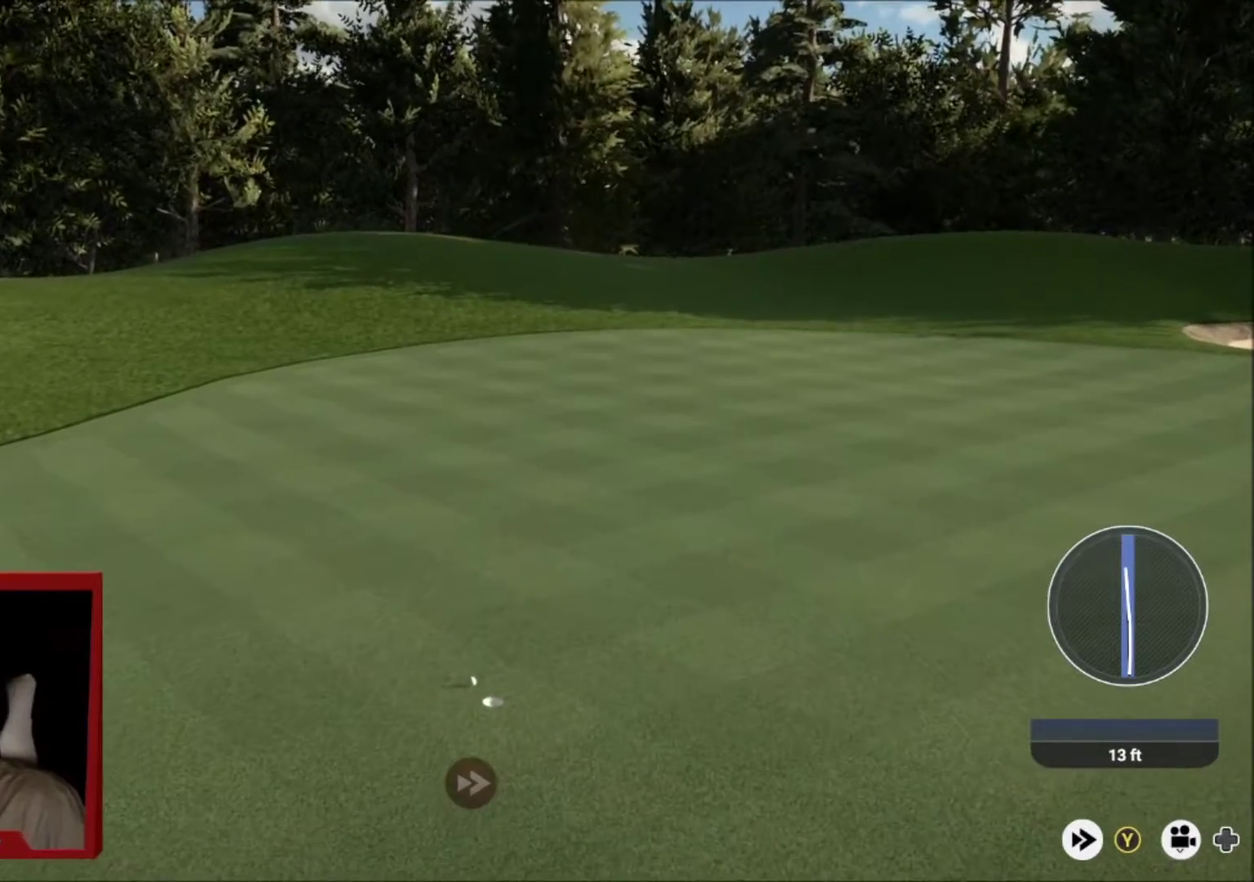
{"dt_ms": 500, "buttons": ["Y"], "left_stick": "center", "right_stick": "center", "events": [[33, "left_stick", "right"], [300, "left_stick", "center"]]}
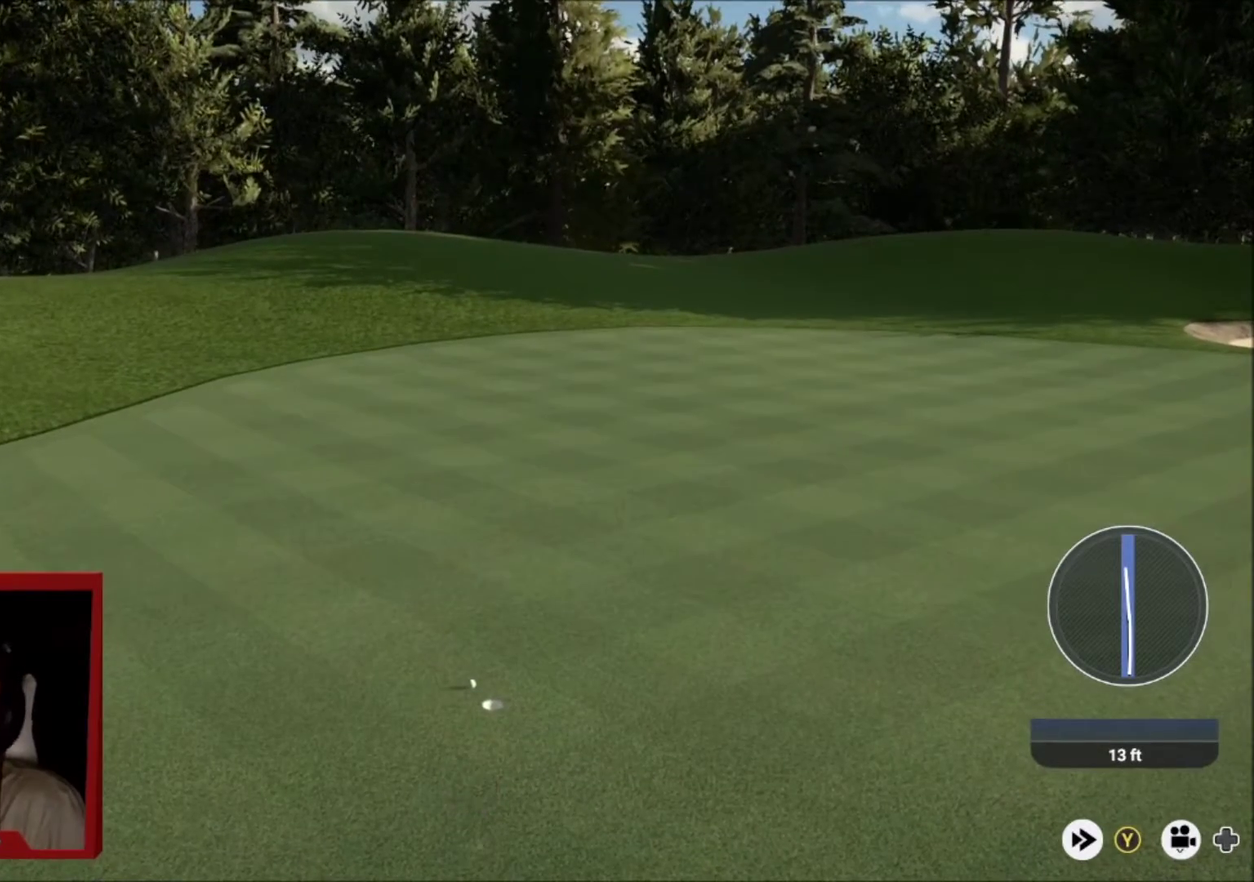
{"dt_ms": 501, "buttons": ["Y"], "left_stick": "center", "right_stick": "center", "events": []}
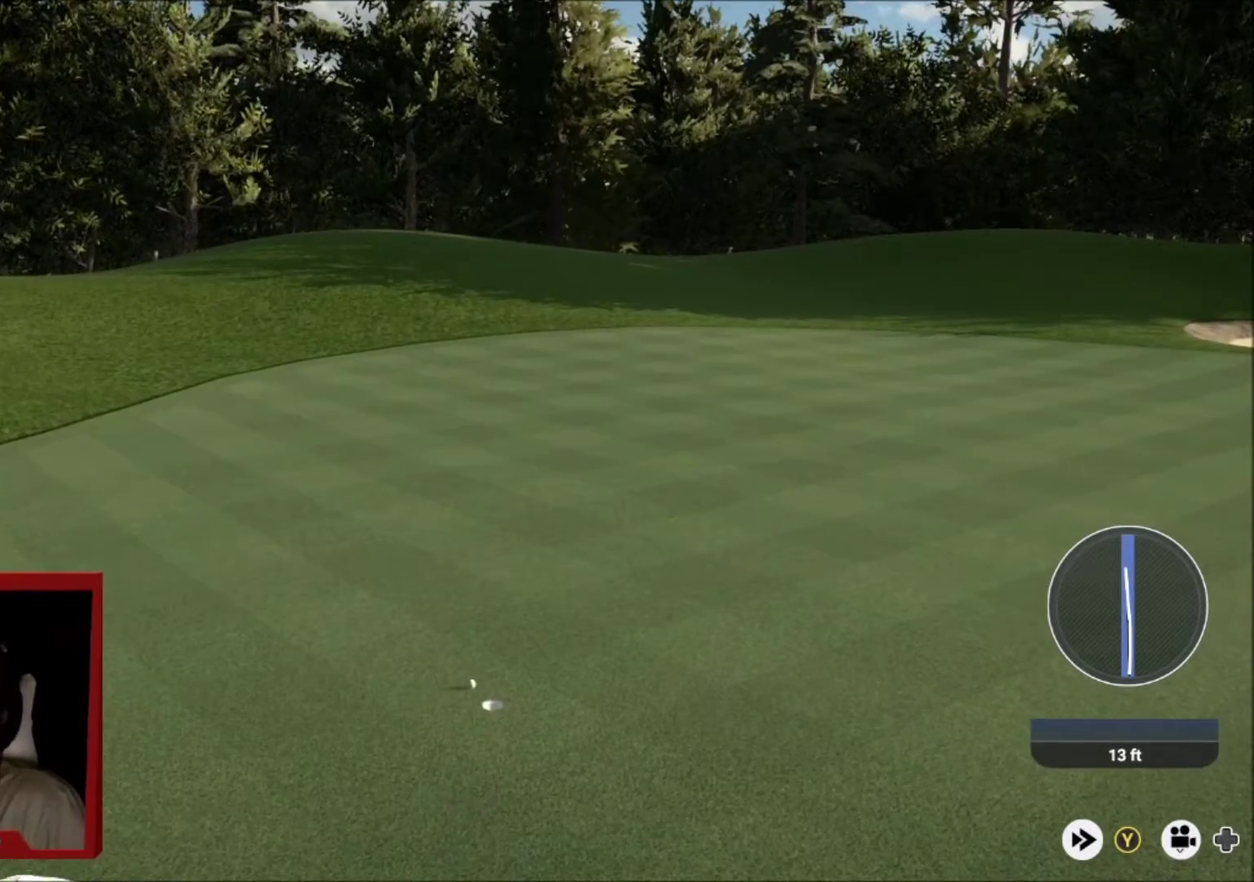
{"dt_ms": 400, "buttons": ["A"], "left_stick": "center", "right_stick": "center", "events": [[333, "A", "down"], [333, "Y", "up"]]}
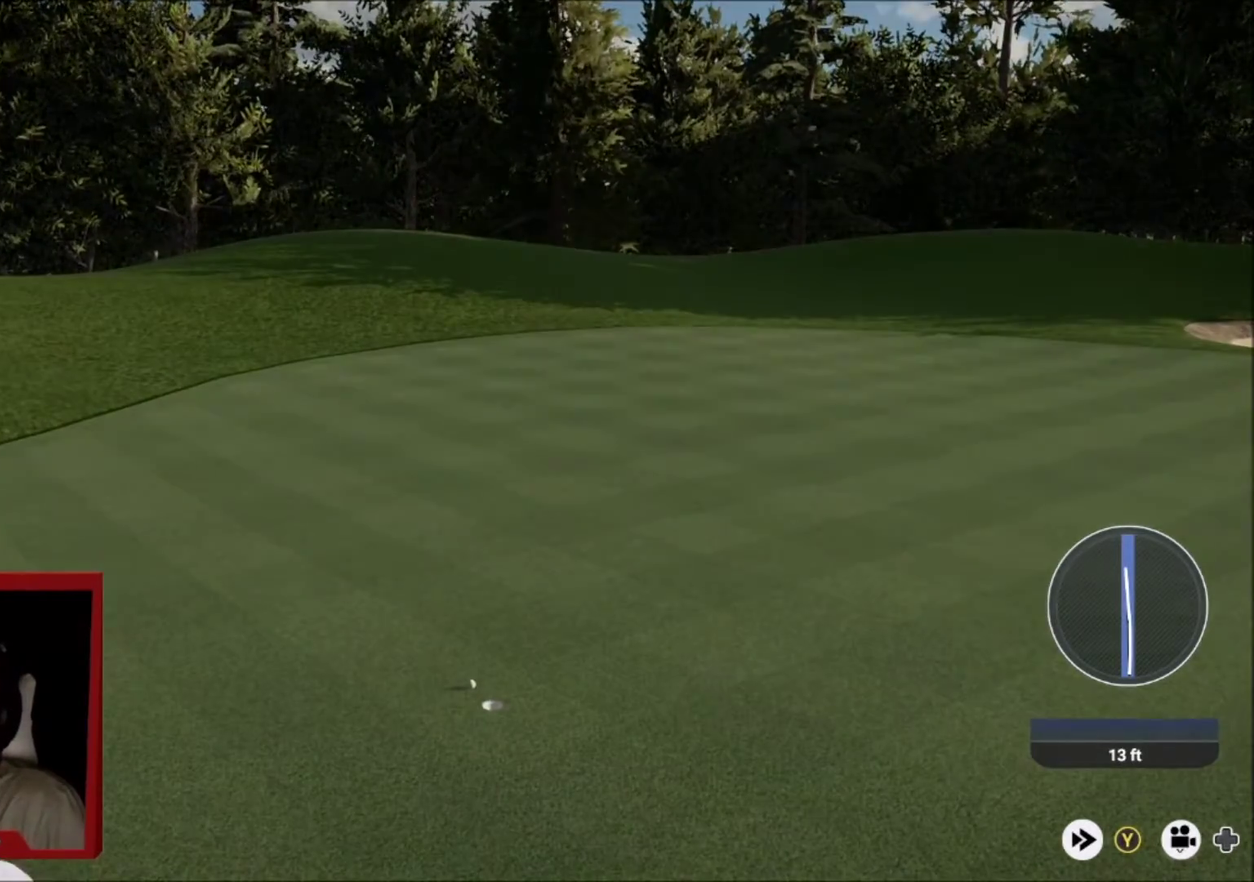
{"dt_ms": 601, "buttons": [], "left_stick": "center", "right_stick": "center", "events": [[67, "A", "up"]]}
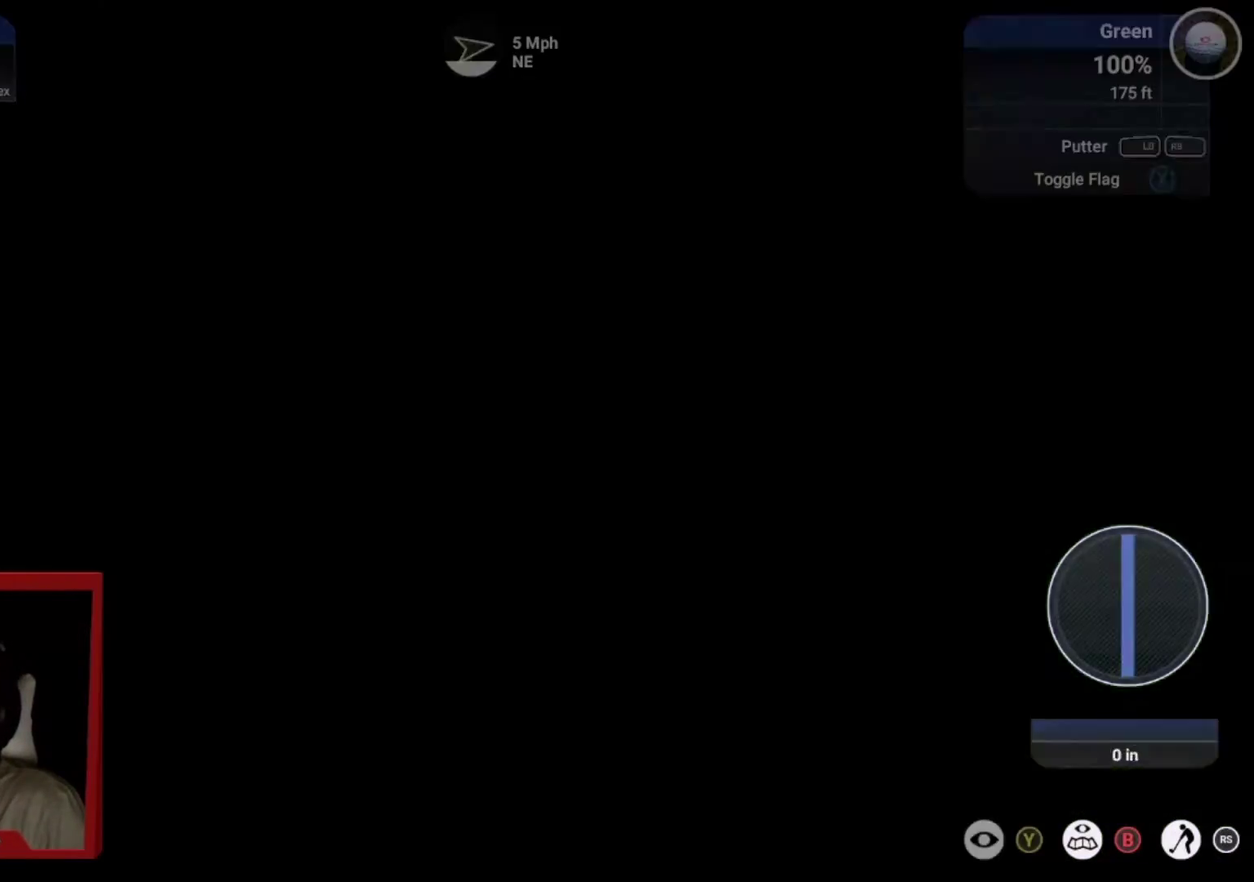
{"dt_ms": 500, "buttons": [], "left_stick": "center", "right_stick": "center", "events": []}
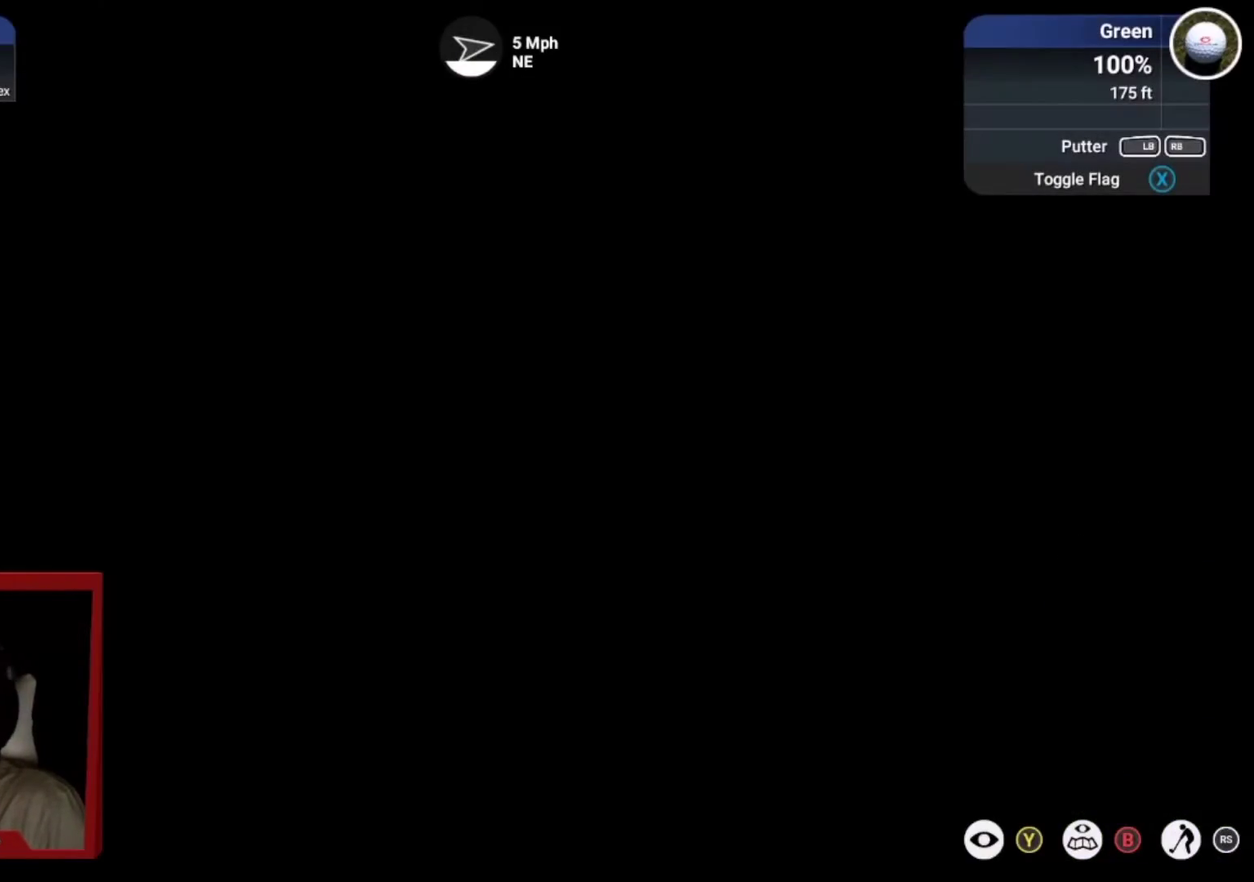
{"dt_ms": 501, "buttons": [], "left_stick": "center", "right_stick": "center", "events": []}
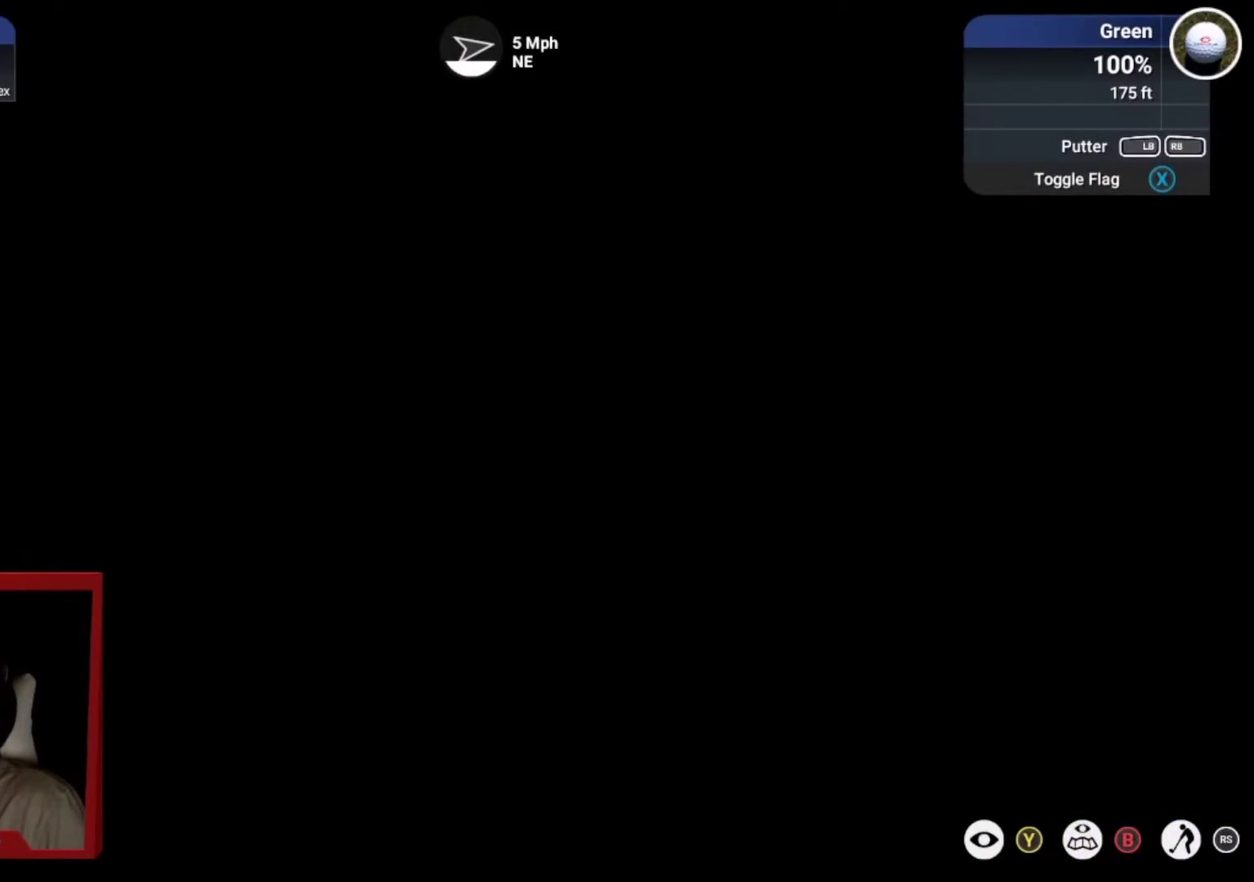
{"dt_ms": 700, "buttons": [], "left_stick": "center", "right_stick": "down", "events": [[367, "right_stick", "down"]]}
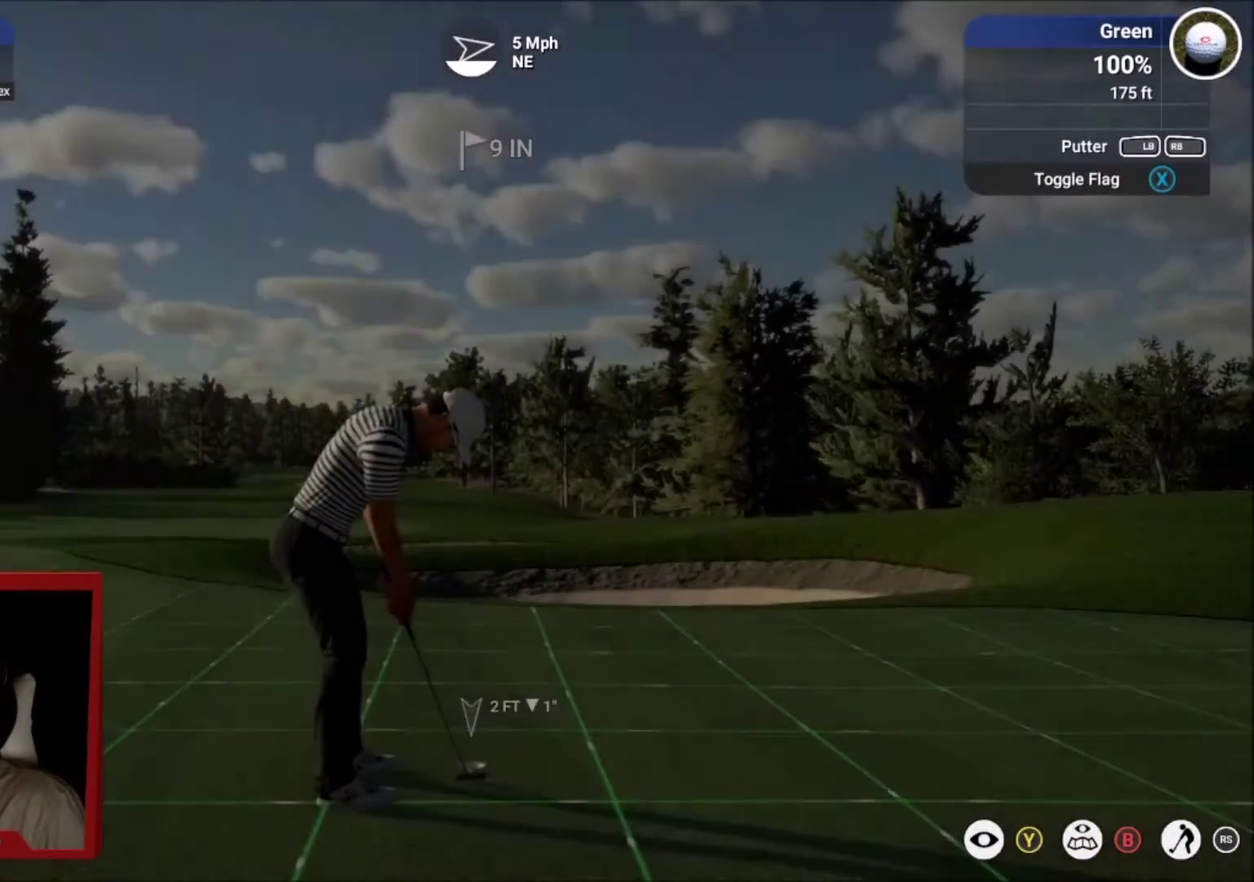
{"dt_ms": 301, "buttons": [], "left_stick": "center", "right_stick": "up", "events": [[234, "right_stick", "up"]]}
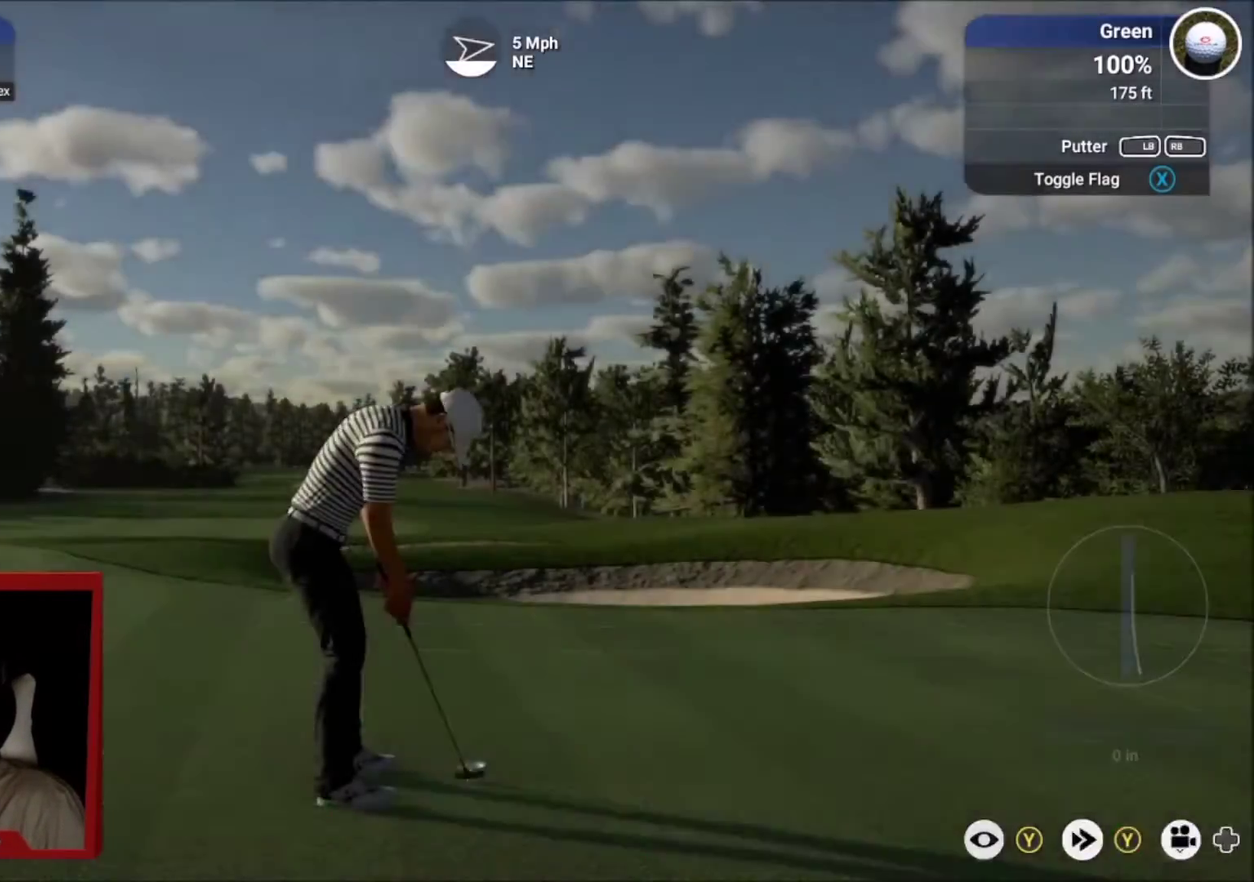
{"dt_ms": 500, "buttons": [], "left_stick": "center", "right_stick": "center", "events": [[166, "right_stick", "up-right"], [433, "right_stick", "center"]]}
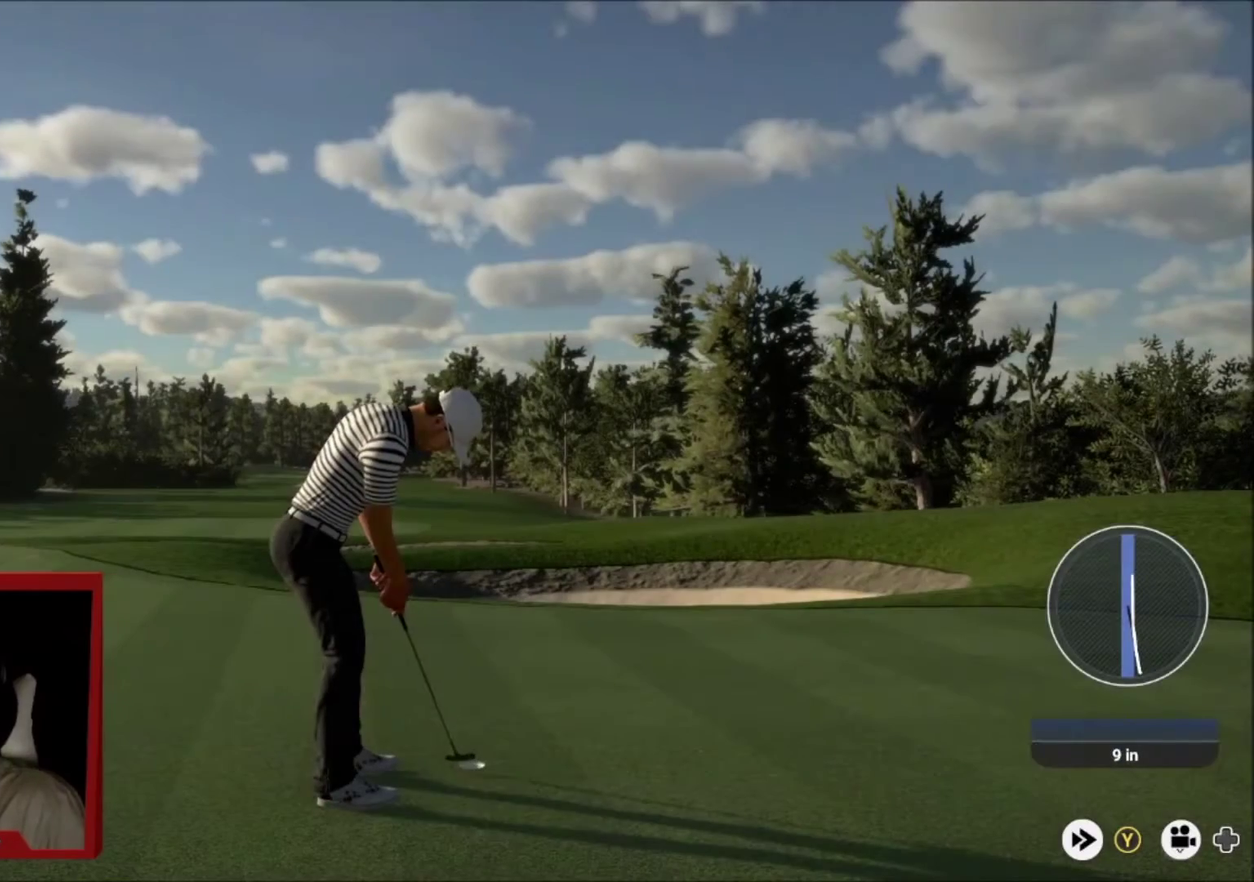
{"dt_ms": 467, "buttons": [], "left_stick": "center", "right_stick": "center", "events": []}
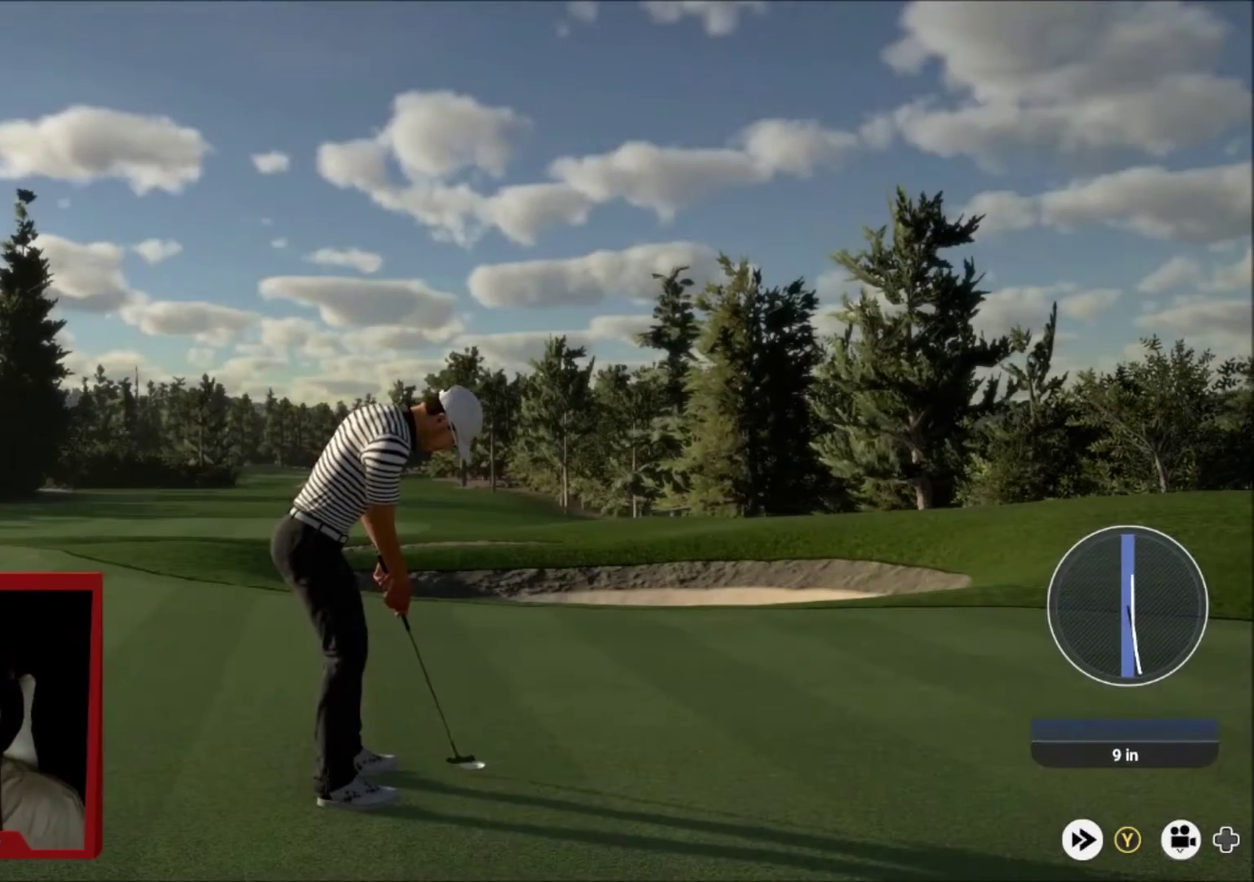
{"dt_ms": 501, "buttons": [], "left_stick": "center", "right_stick": "center", "events": []}
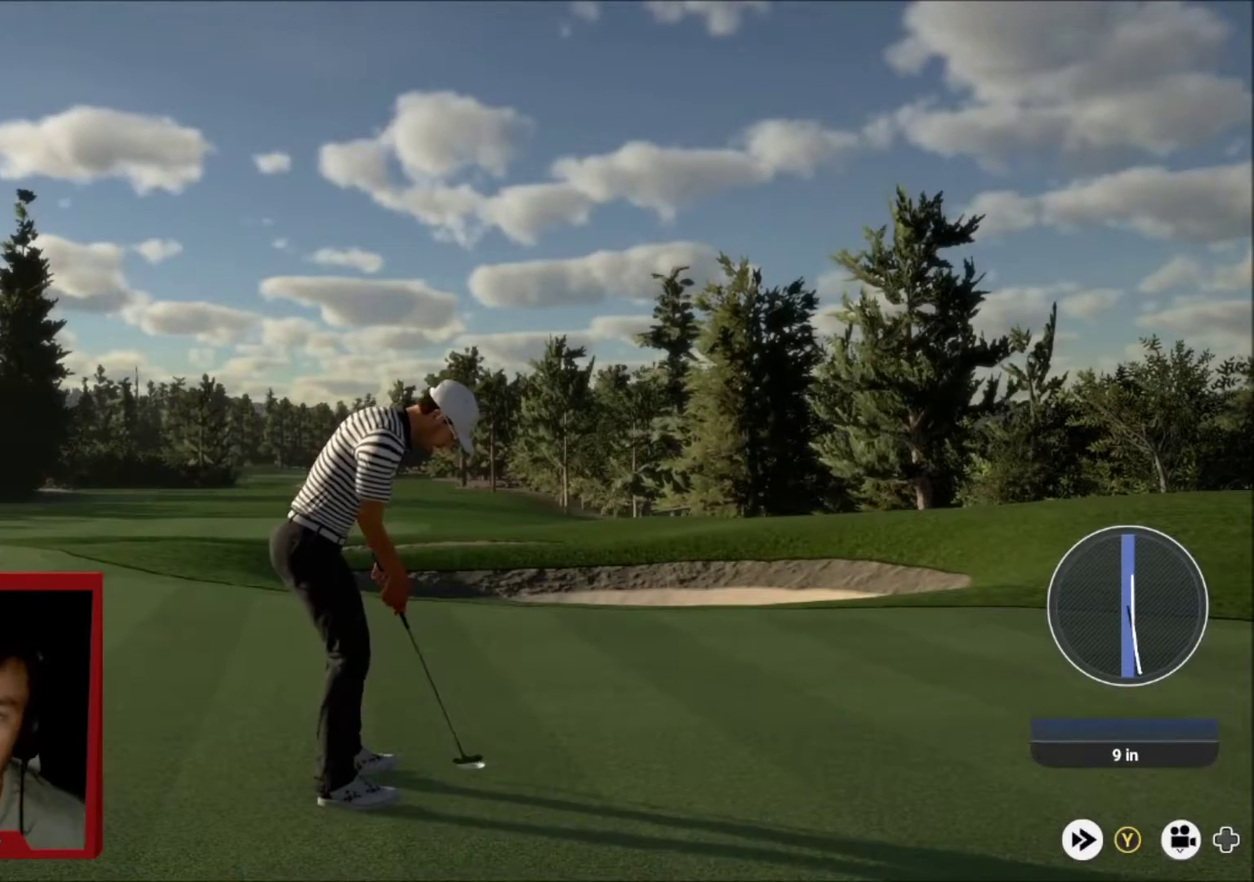
{"dt_ms": 500, "buttons": [], "left_stick": "center", "right_stick": "center", "events": []}
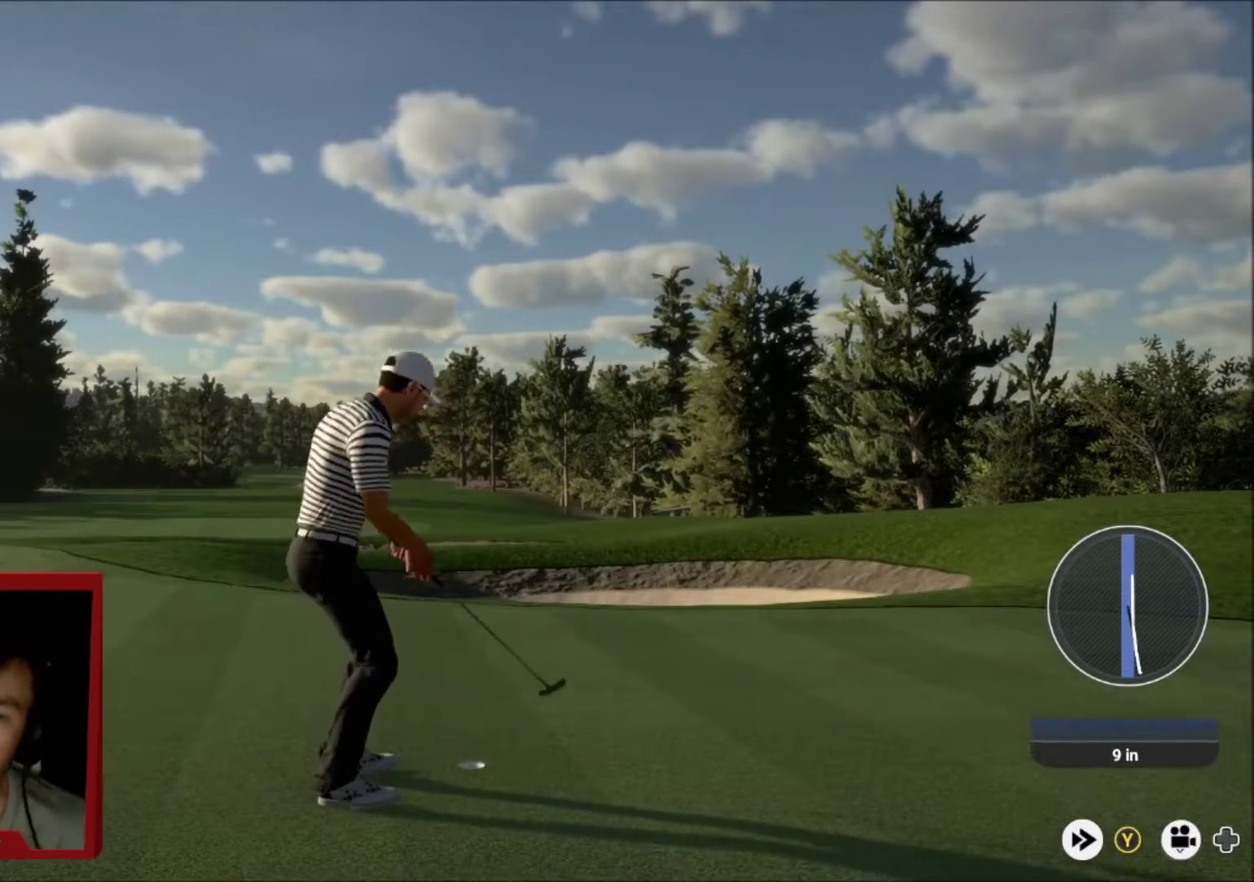
{"dt_ms": 501, "buttons": [], "left_stick": "center", "right_stick": "center", "events": []}
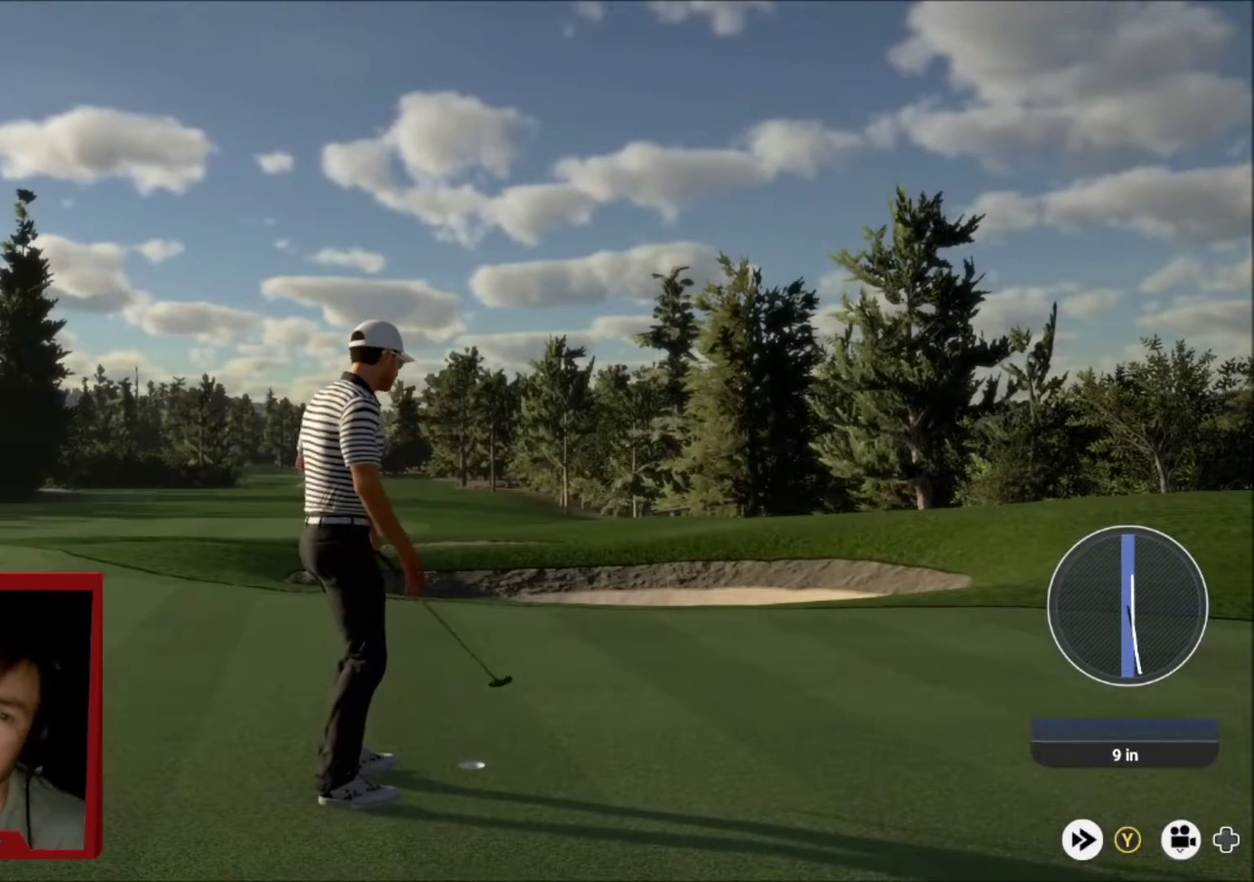
{"dt_ms": 500, "buttons": [], "left_stick": "center", "right_stick": "center", "events": []}
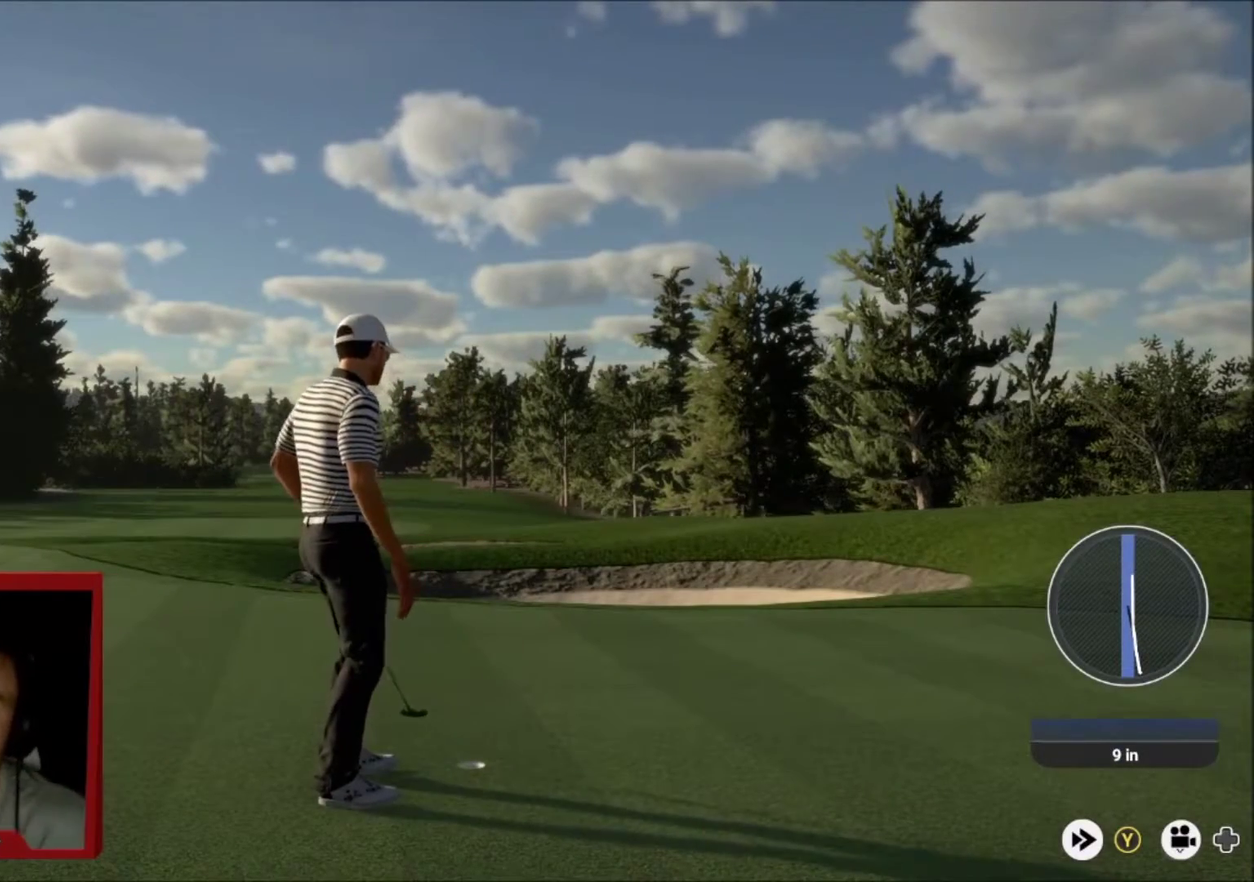
{"dt_ms": 501, "buttons": ["A"], "left_stick": "center", "right_stick": "center", "events": [[134, "A", "down"], [367, "A", "up"], [434, "A", "down"]]}
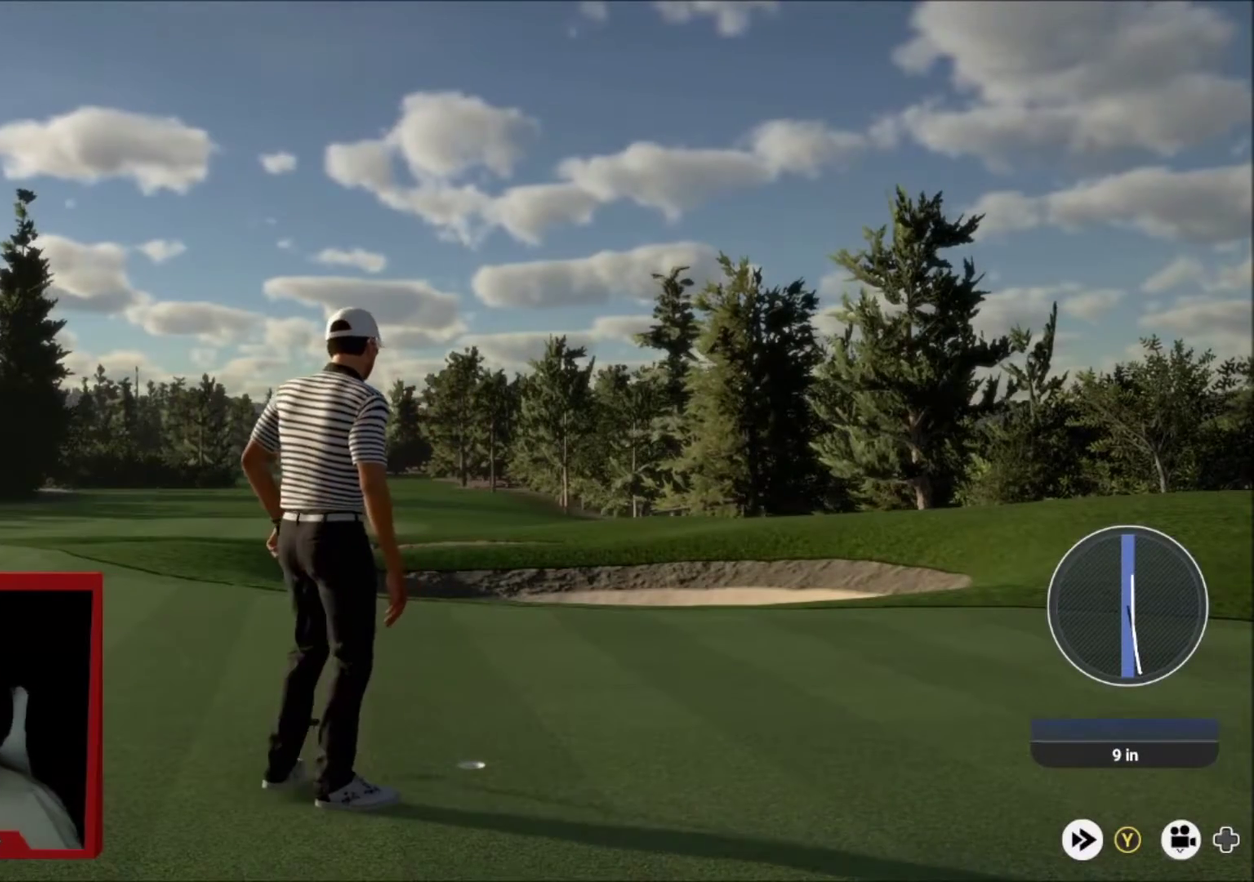
{"dt_ms": 500, "buttons": [], "left_stick": "center", "right_stick": "center", "events": [[33, "A", "up"]]}